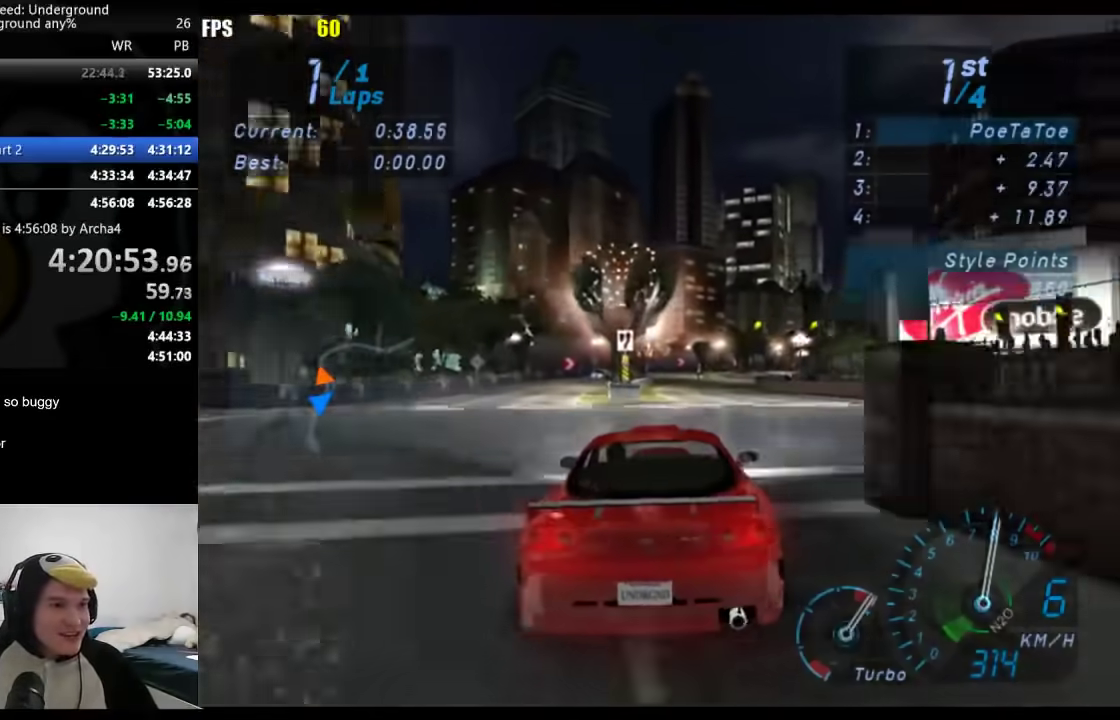
Gameplay with a controller (Xbox layout); each line is a JSON object with the inputs held at the frame after it. "events" lists button and stick changes between this image and that frame as [ms after this image, input, new state], when the widget could be followed in between. Not read: R2.
{"buttons": [], "left_stick": "right", "right_stick": "center"}
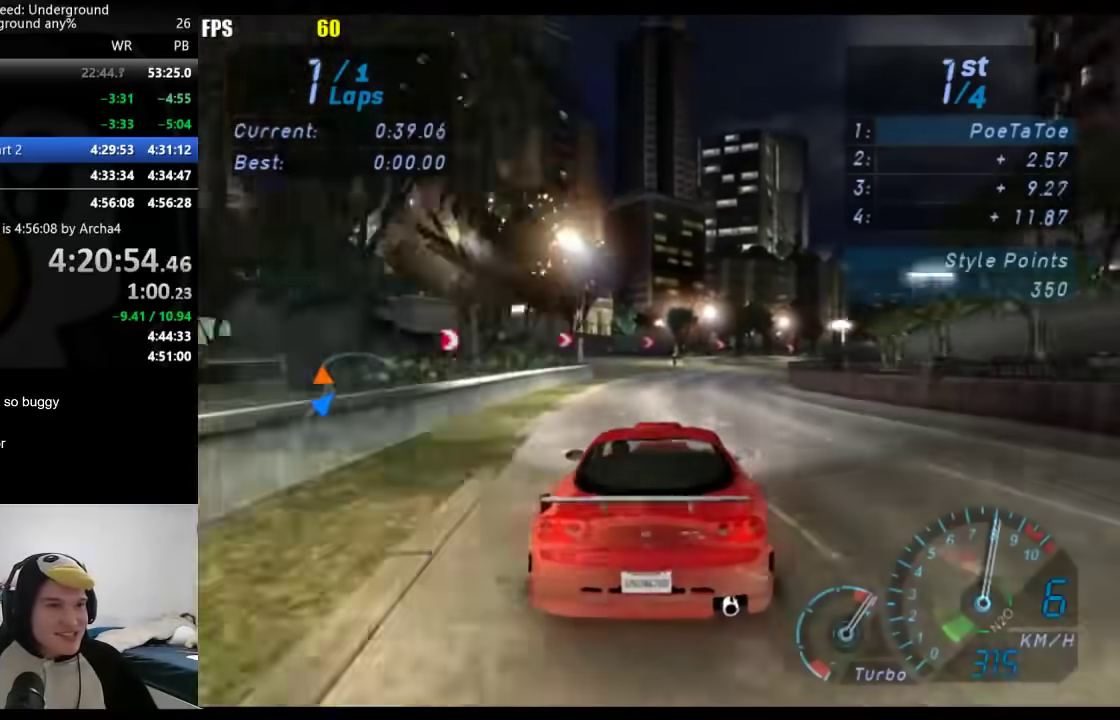
{"buttons": [], "left_stick": "right", "right_stick": "center", "events": []}
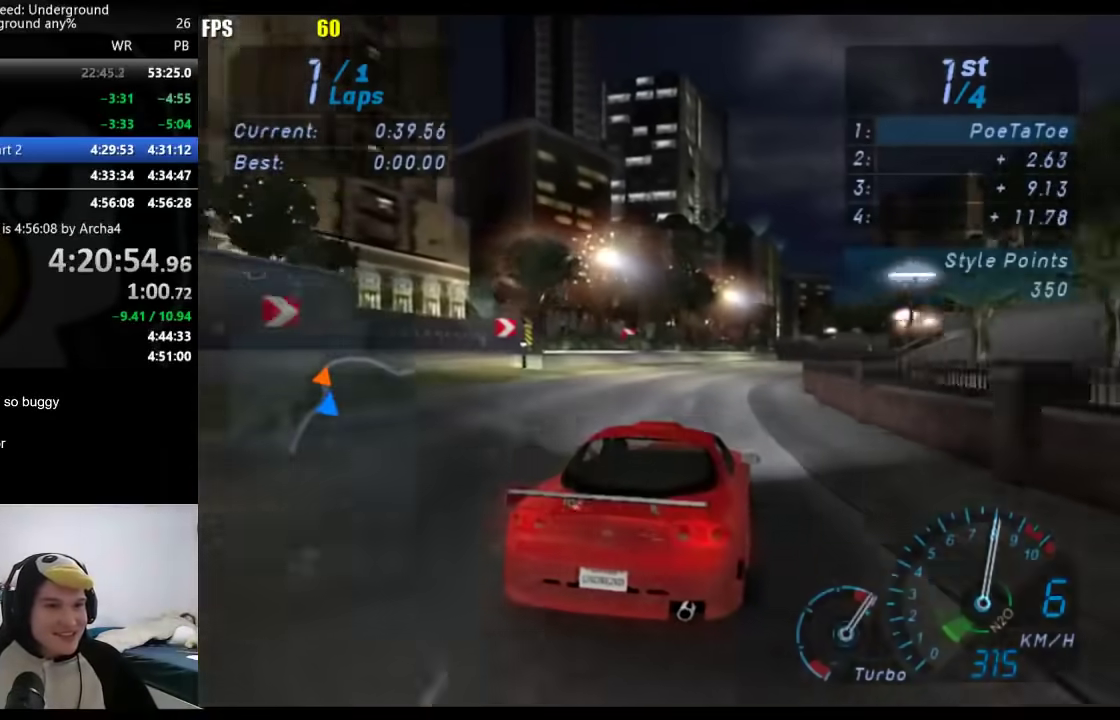
{"buttons": [], "left_stick": "right", "right_stick": "center", "events": []}
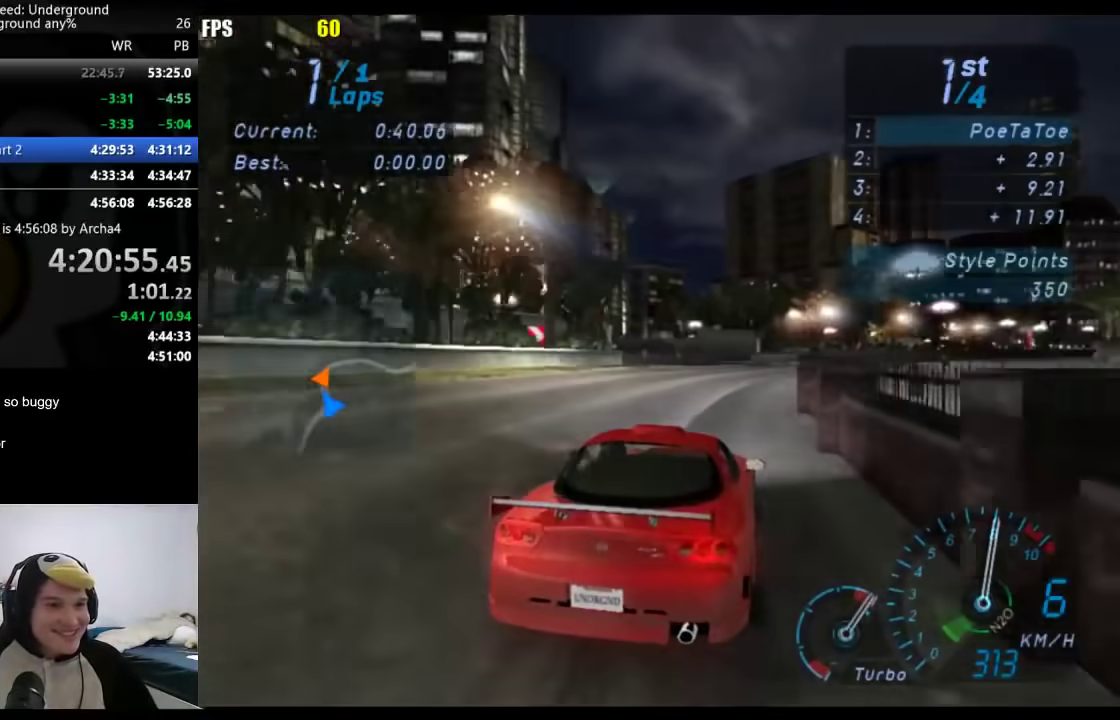
{"buttons": [], "left_stick": "right", "right_stick": "center", "events": []}
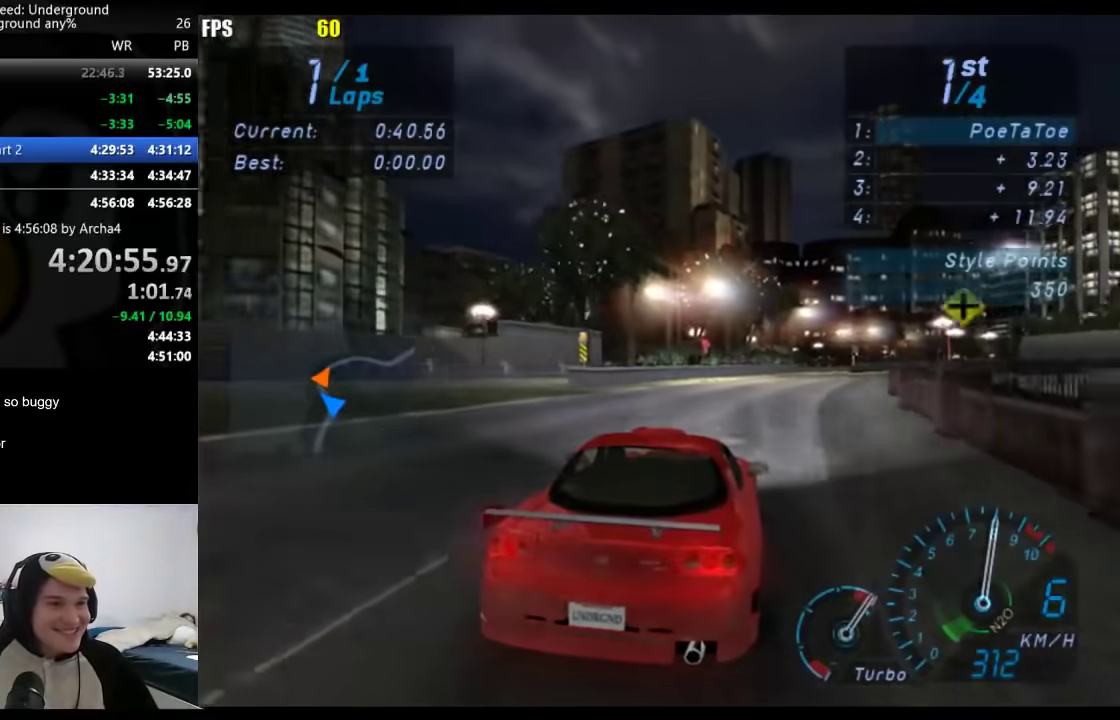
{"buttons": [], "left_stick": "right", "right_stick": "center", "events": [[317, "left_stick", "center"], [400, "left_stick", "right"]]}
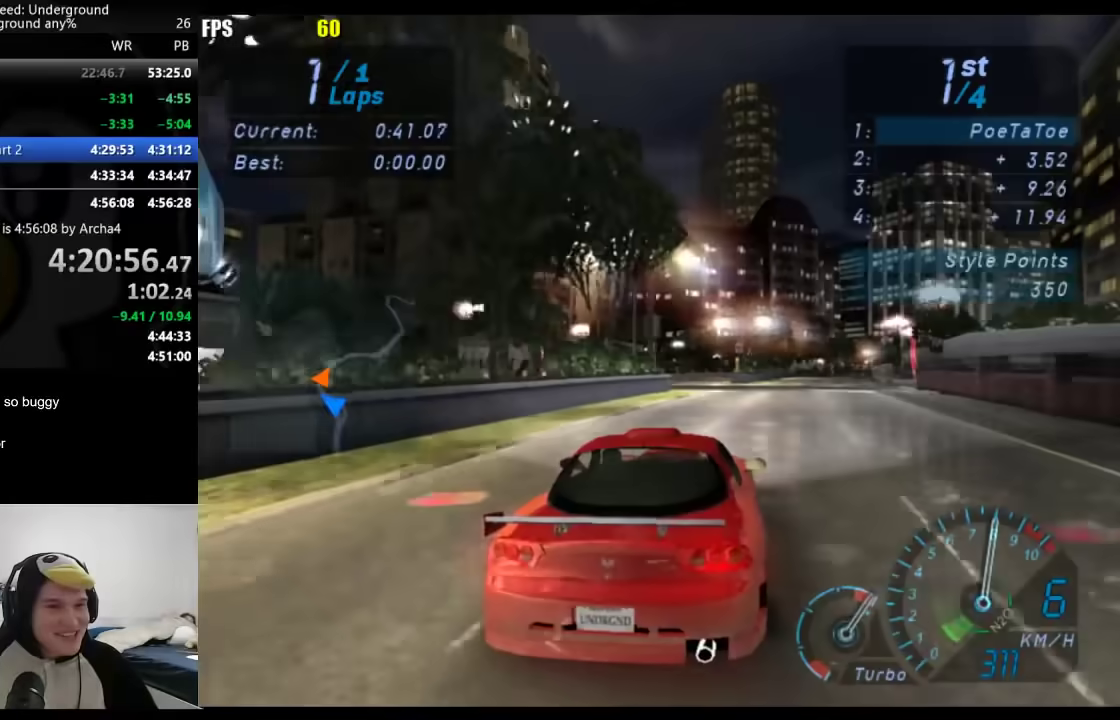
{"buttons": [], "left_stick": "right", "right_stick": "center", "events": [[83, "left_stick", "center"], [167, "left_stick", "right"], [317, "left_stick", "center"], [417, "left_stick", "right"]]}
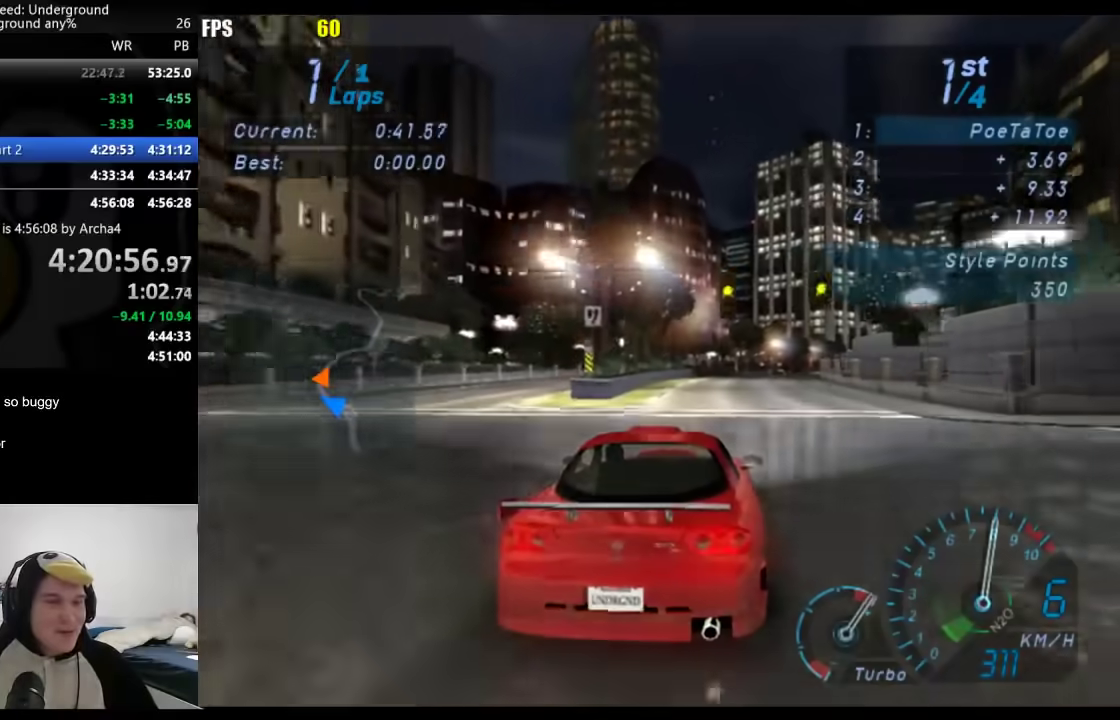
{"buttons": [], "left_stick": "right", "right_stick": "center", "events": [[67, "left_stick", "center"], [200, "left_stick", "right"], [317, "left_stick", "center"], [433, "left_stick", "right"]]}
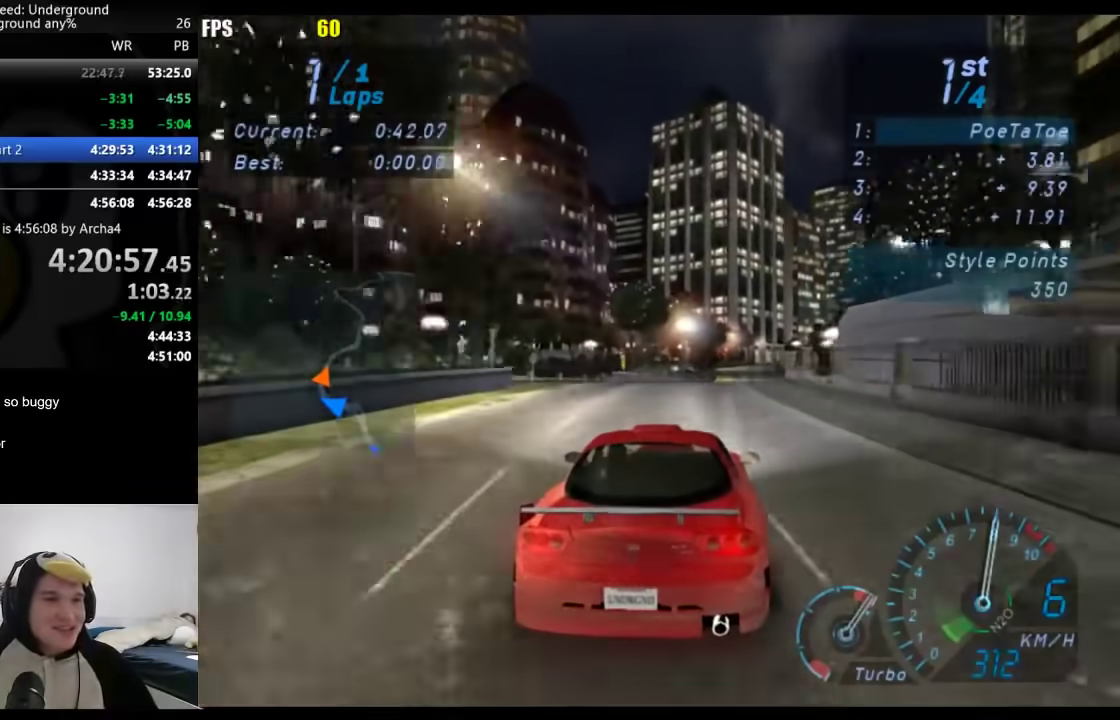
{"buttons": [], "left_stick": "center", "right_stick": "center", "events": [[67, "left_stick", "center"]]}
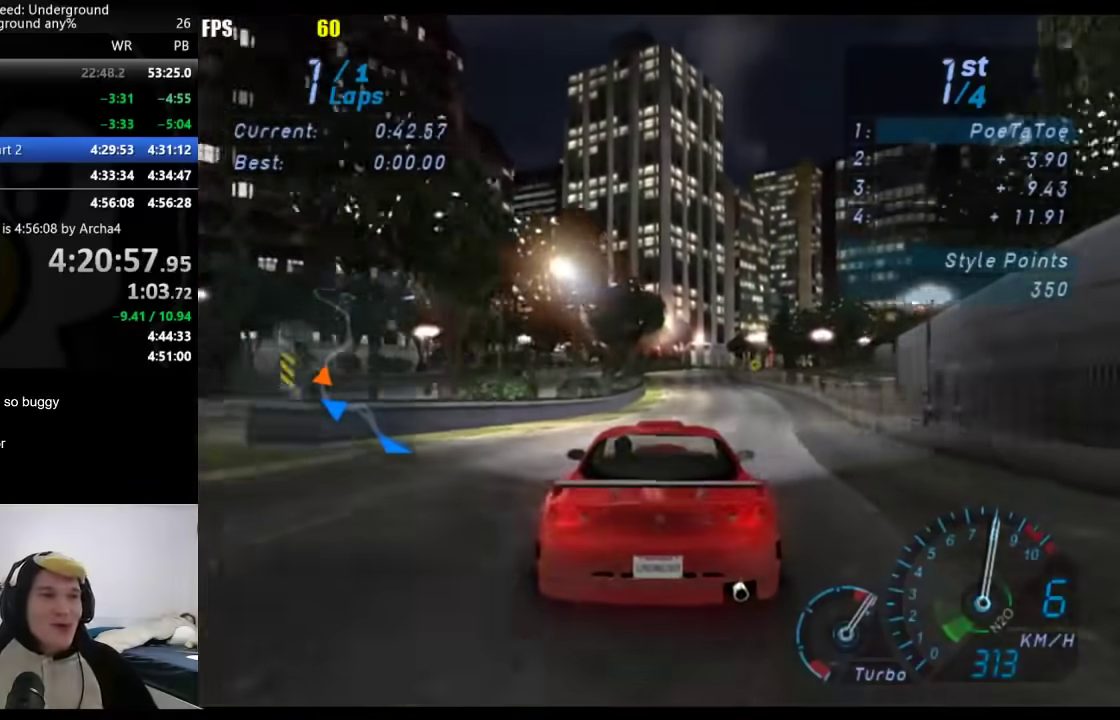
{"buttons": ["A"], "left_stick": "center", "right_stick": "center", "events": [[50, "left_stick", "right"], [150, "left_stick", "center"], [300, "A", "down"]]}
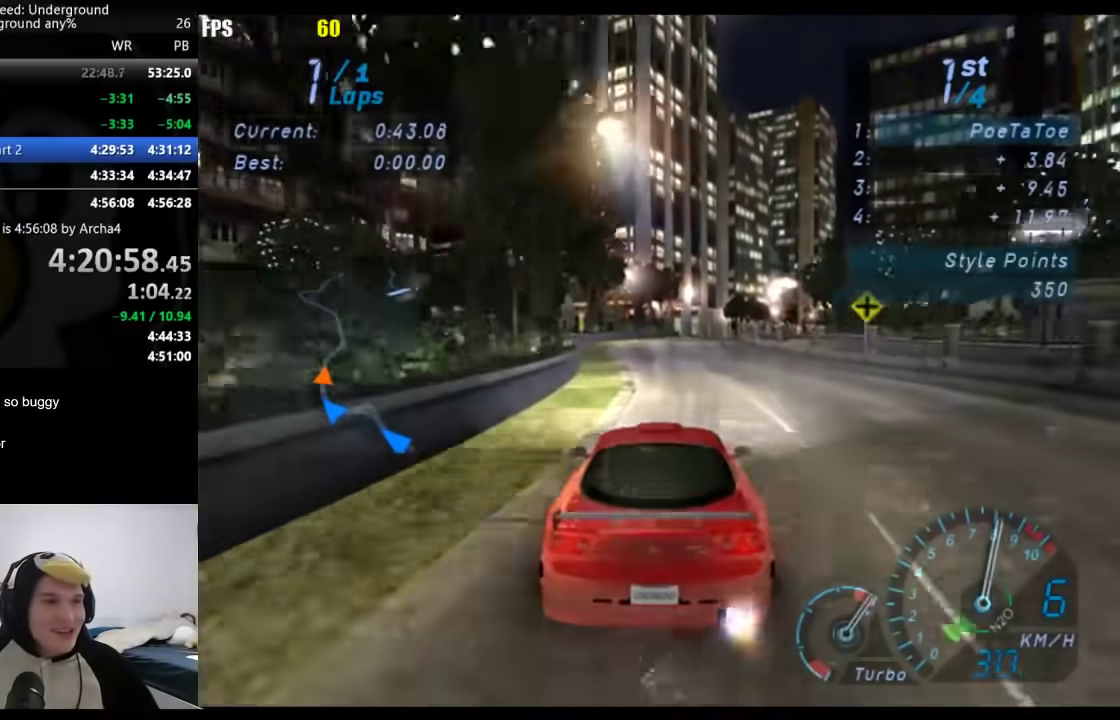
{"buttons": ["A"], "left_stick": "center", "right_stick": "center", "events": [[50, "left_stick", "right"], [500, "left_stick", "center"]]}
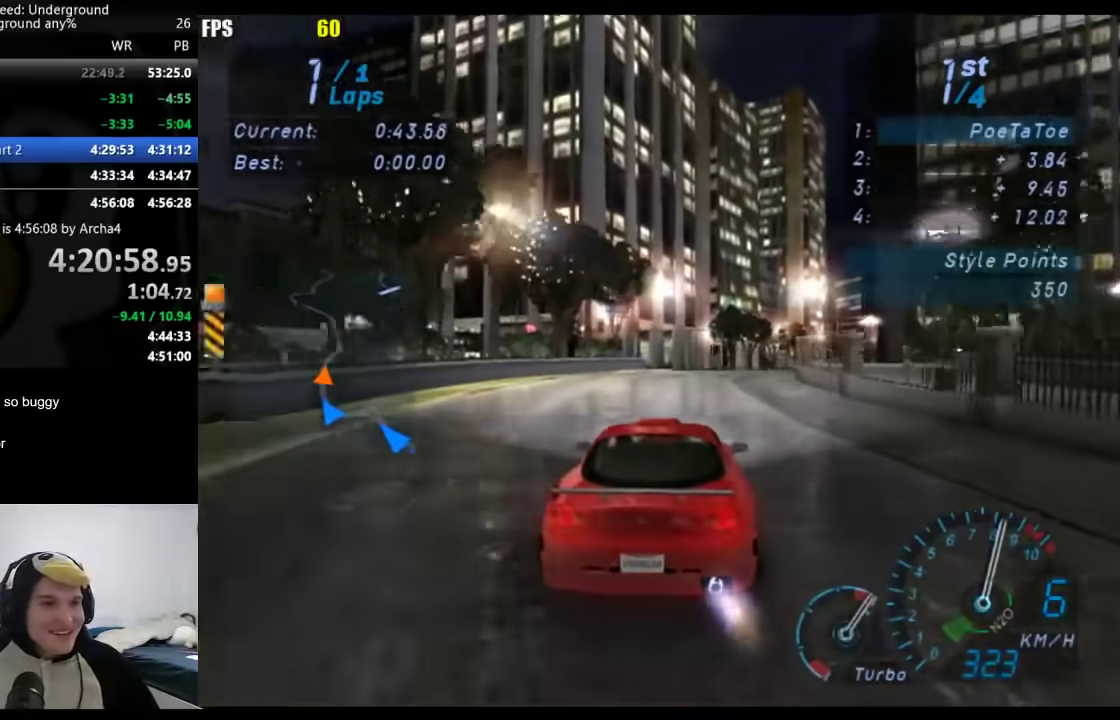
{"buttons": ["A"], "left_stick": "right", "right_stick": "center", "events": [[83, "left_stick", "right"], [217, "left_stick", "center"], [333, "left_stick", "right"]]}
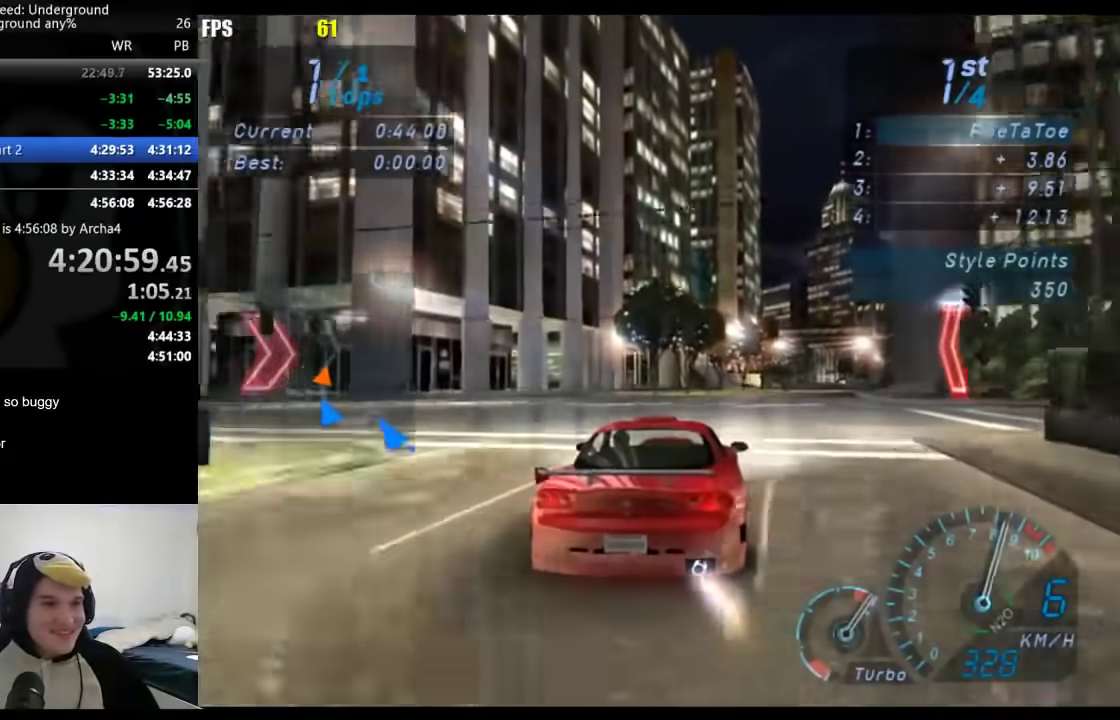
{"buttons": ["A"], "left_stick": "right", "right_stick": "center", "events": [[17, "left_stick", "center"], [133, "left_stick", "right"], [300, "left_stick", "center"], [367, "left_stick", "right"]]}
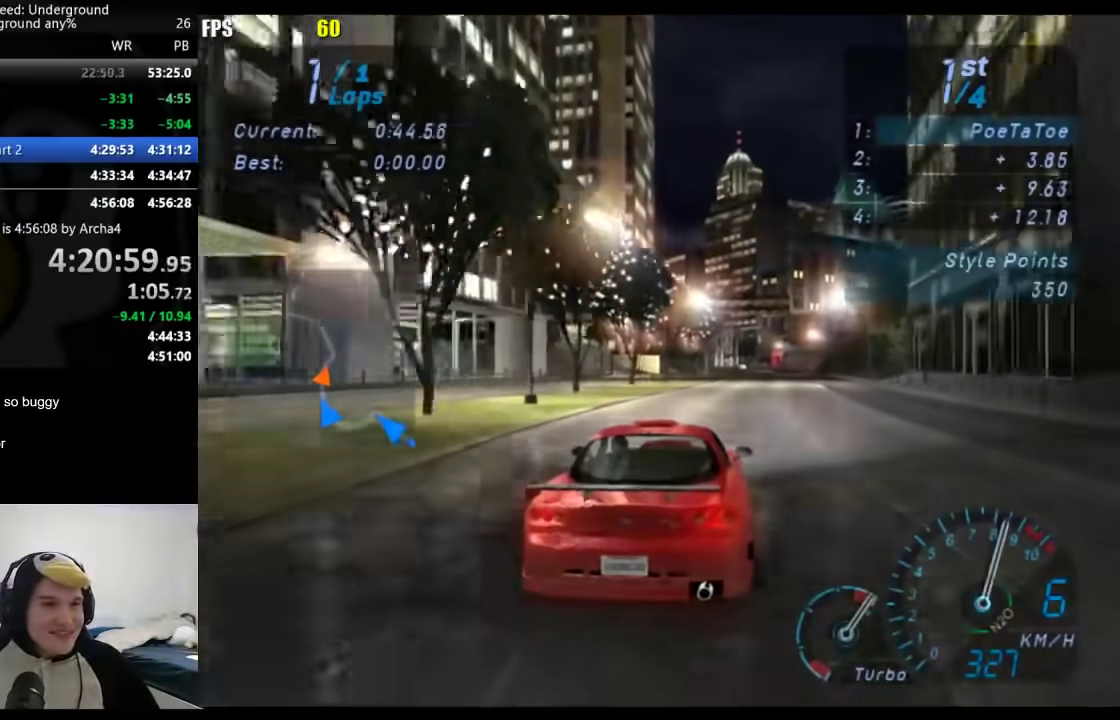
{"buttons": [], "left_stick": "center", "right_stick": "center", "events": [[33, "left_stick", "center"], [117, "A", "up"]]}
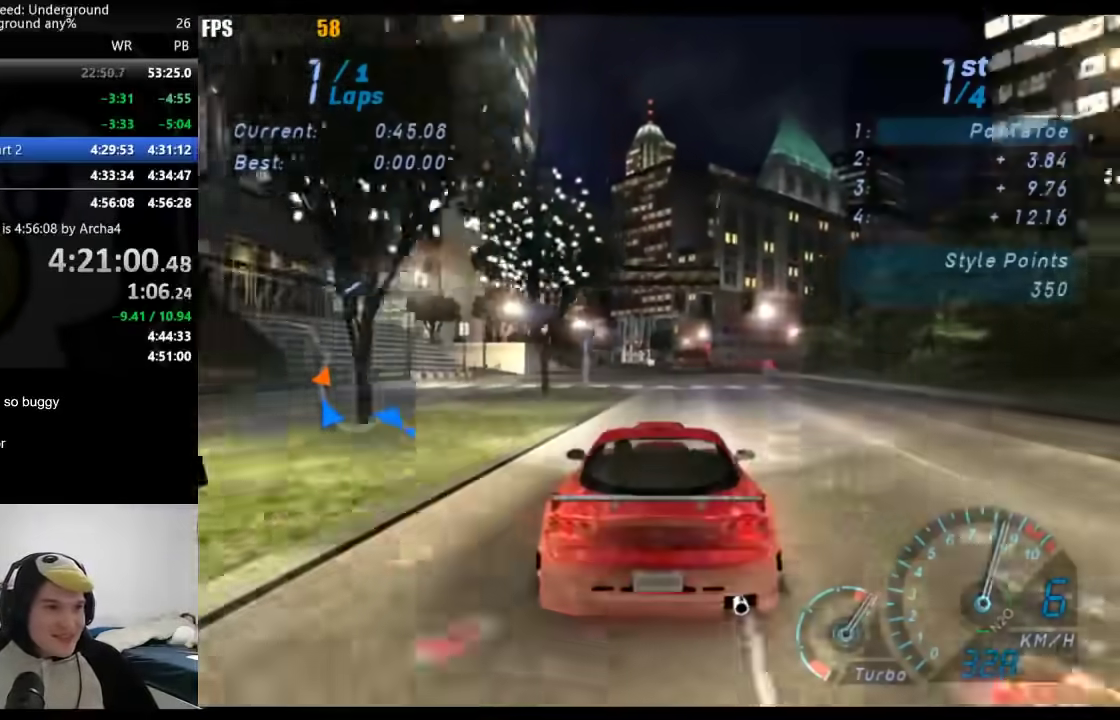
{"buttons": [], "left_stick": "center", "right_stick": "center", "events": [[183, "left_stick", "right"], [267, "left_stick", "center"]]}
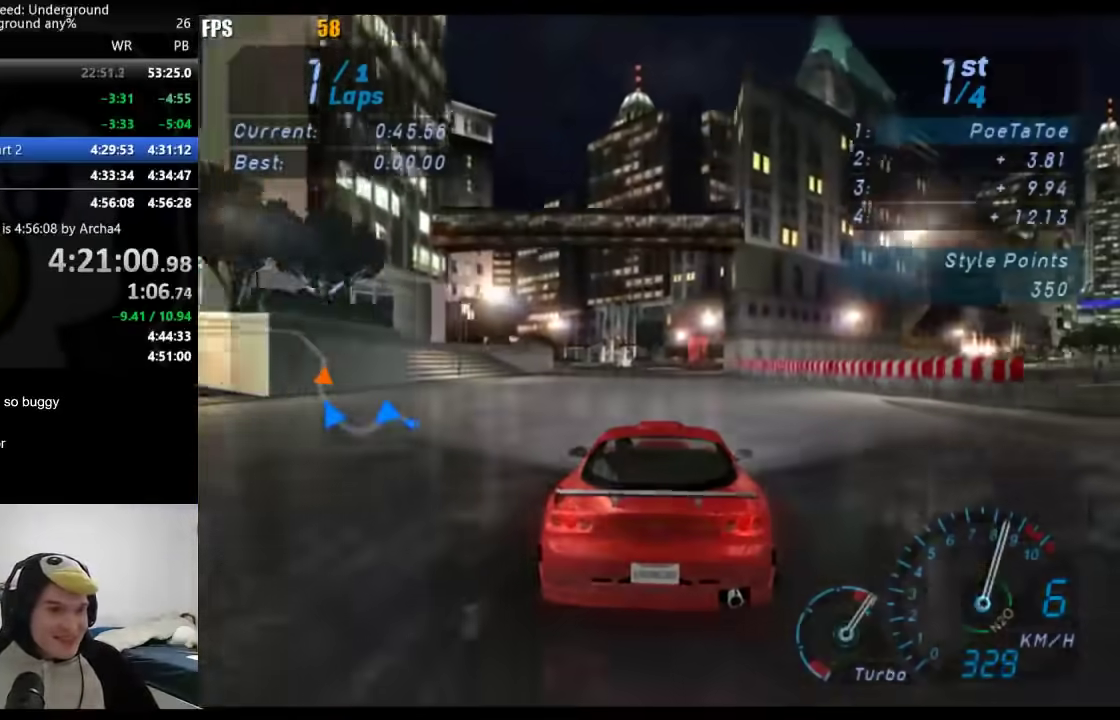
{"buttons": [], "left_stick": "down-left", "right_stick": "center", "events": [[367, "left_stick", "down-left"]]}
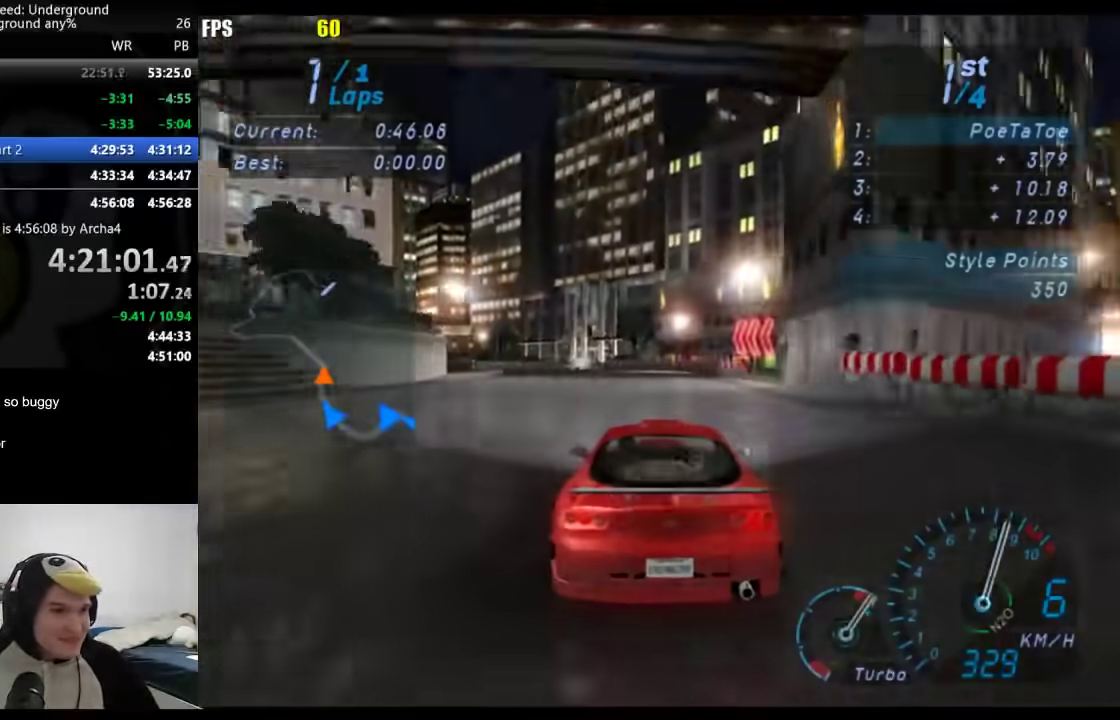
{"buttons": [], "left_stick": "down-left", "right_stick": "center", "events": [[33, "left_stick", "center"], [117, "left_stick", "down-left"], [400, "left_stick", "center"], [467, "left_stick", "down-left"]]}
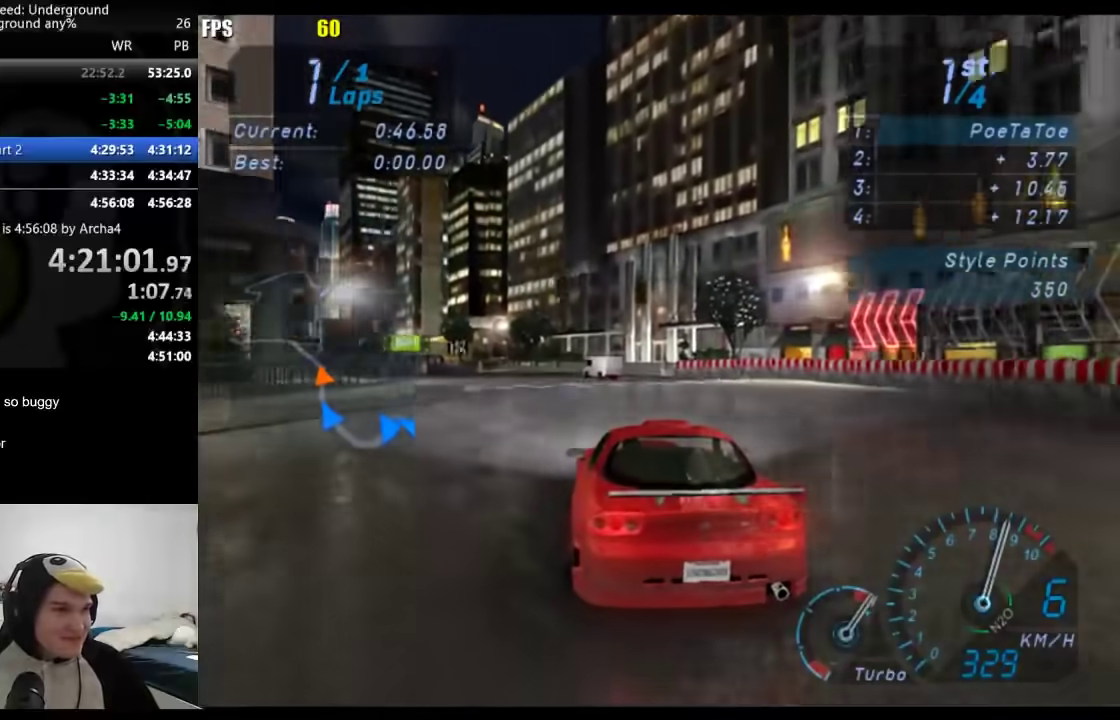
{"buttons": [], "left_stick": "down-left", "right_stick": "center", "events": []}
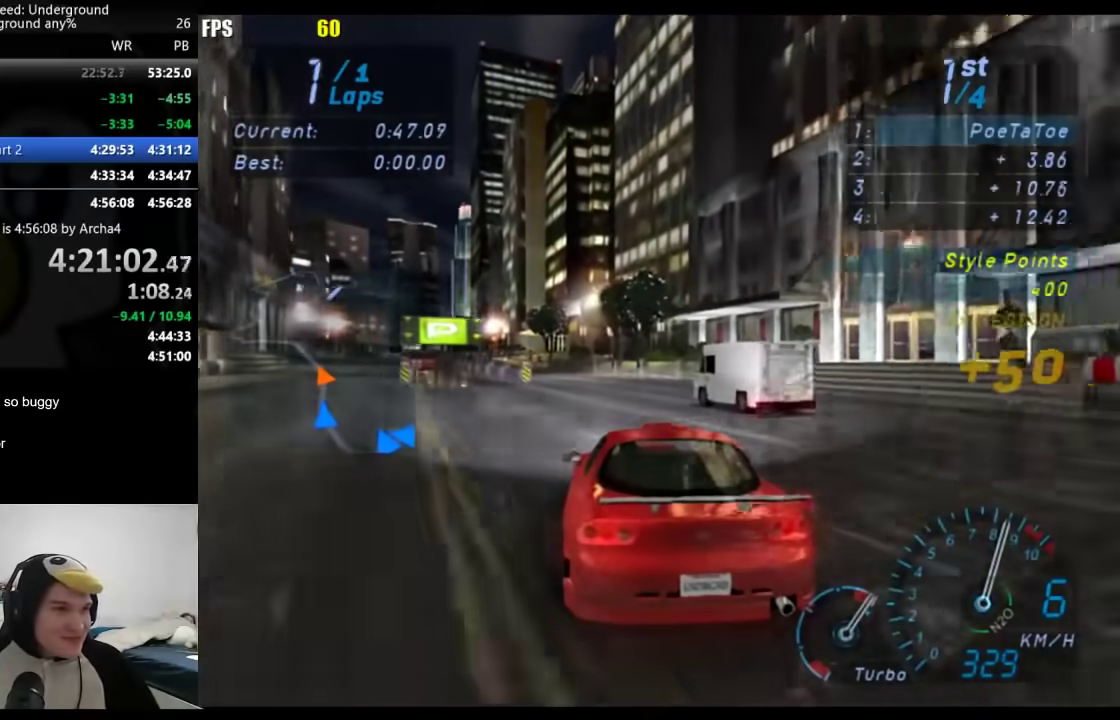
{"buttons": [], "left_stick": "down-left", "right_stick": "center", "events": [[267, "left_stick", "center"], [367, "left_stick", "down-left"]]}
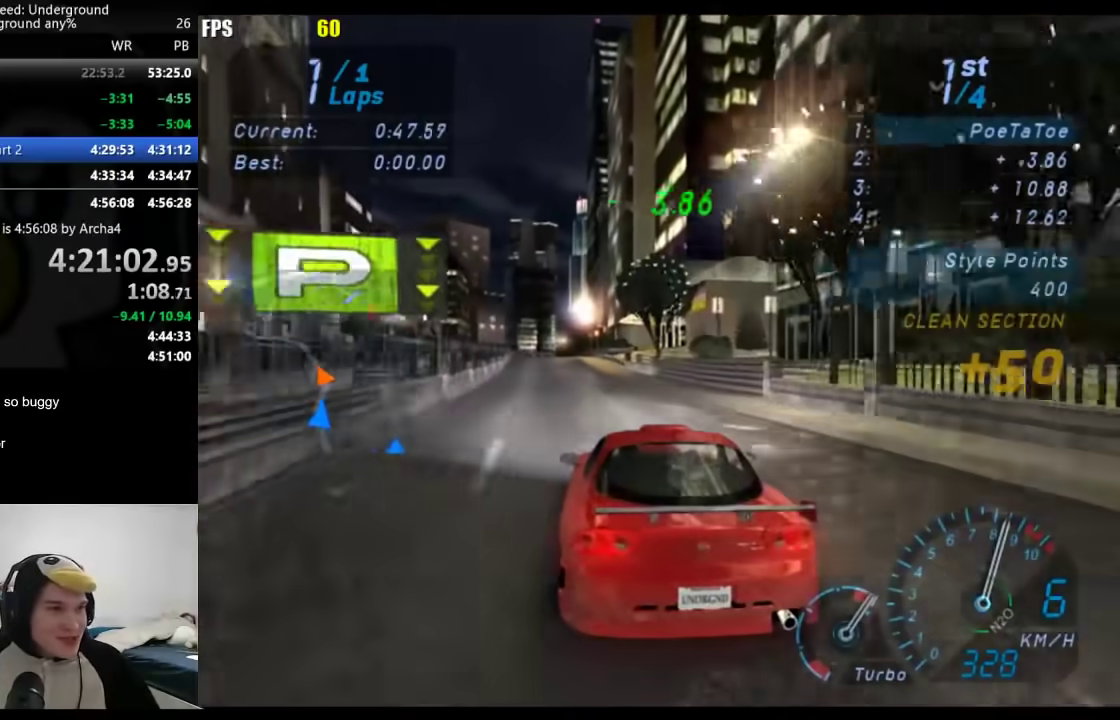
{"buttons": [], "left_stick": "center", "right_stick": "center", "events": [[50, "left_stick", "center"]]}
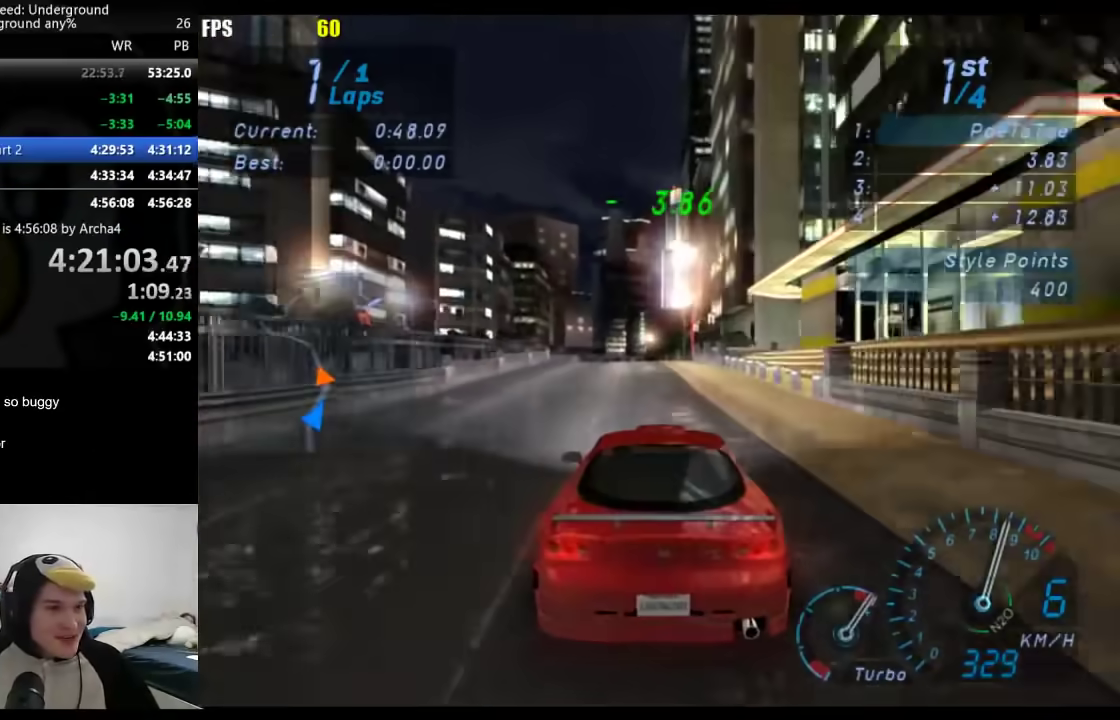
{"buttons": [], "left_stick": "center", "right_stick": "center", "events": []}
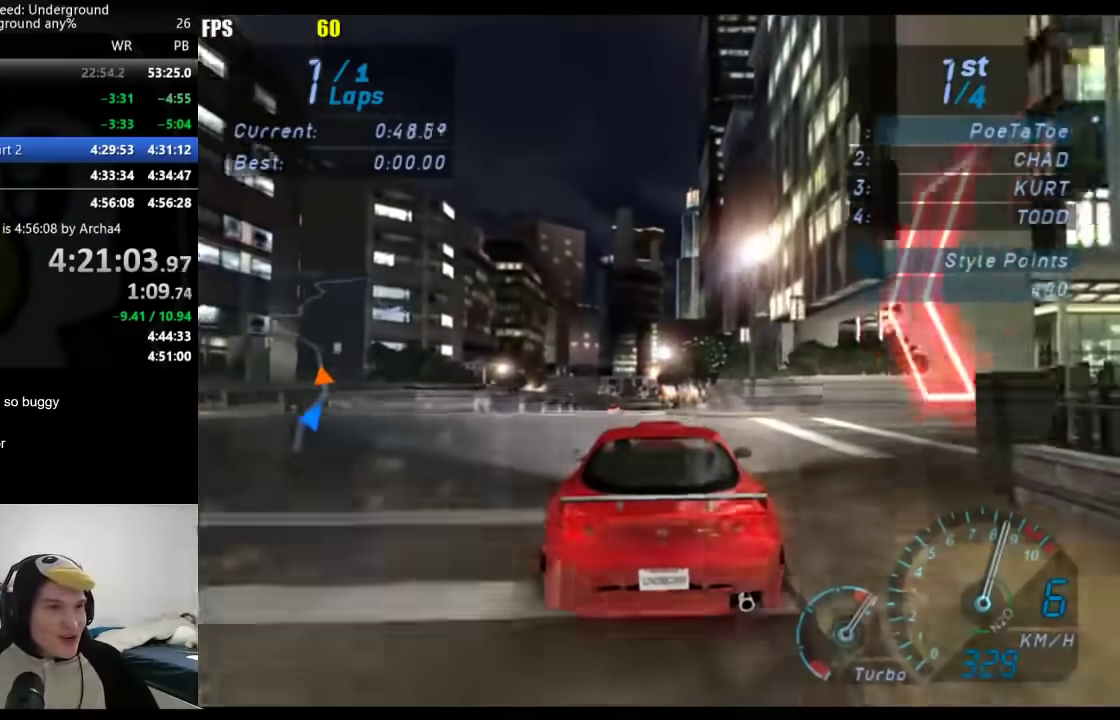
{"buttons": [], "left_stick": "center", "right_stick": "center", "events": []}
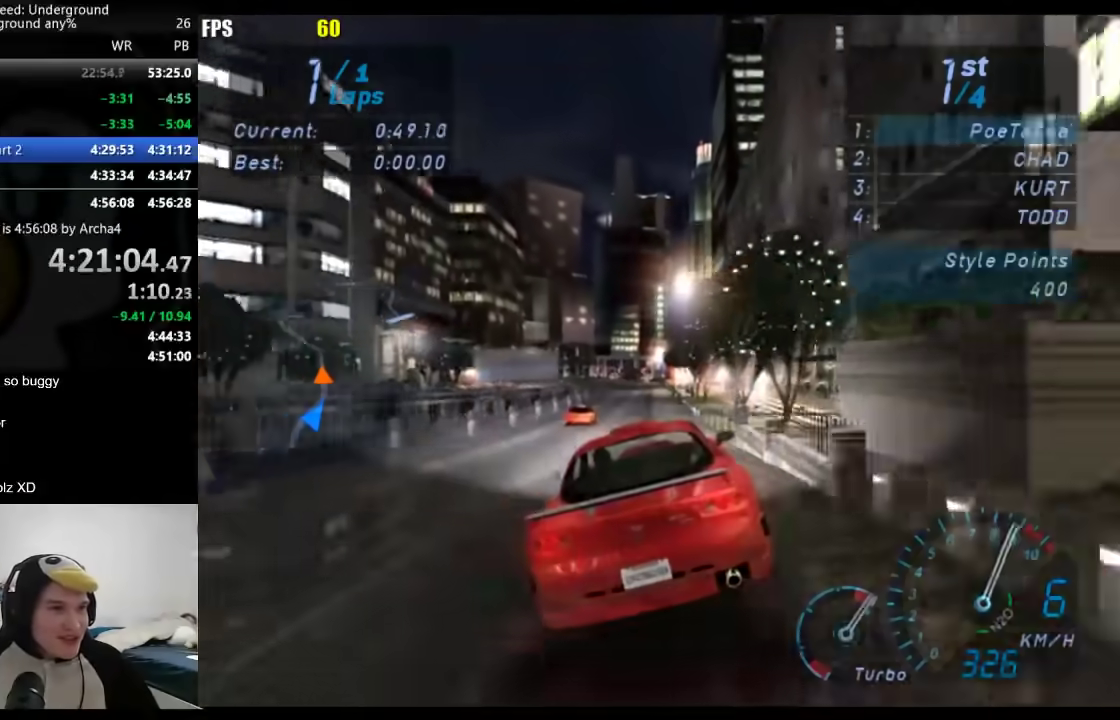
{"buttons": [], "left_stick": "center", "right_stick": "center", "events": [[283, "left_stick", "down-left"], [483, "left_stick", "center"]]}
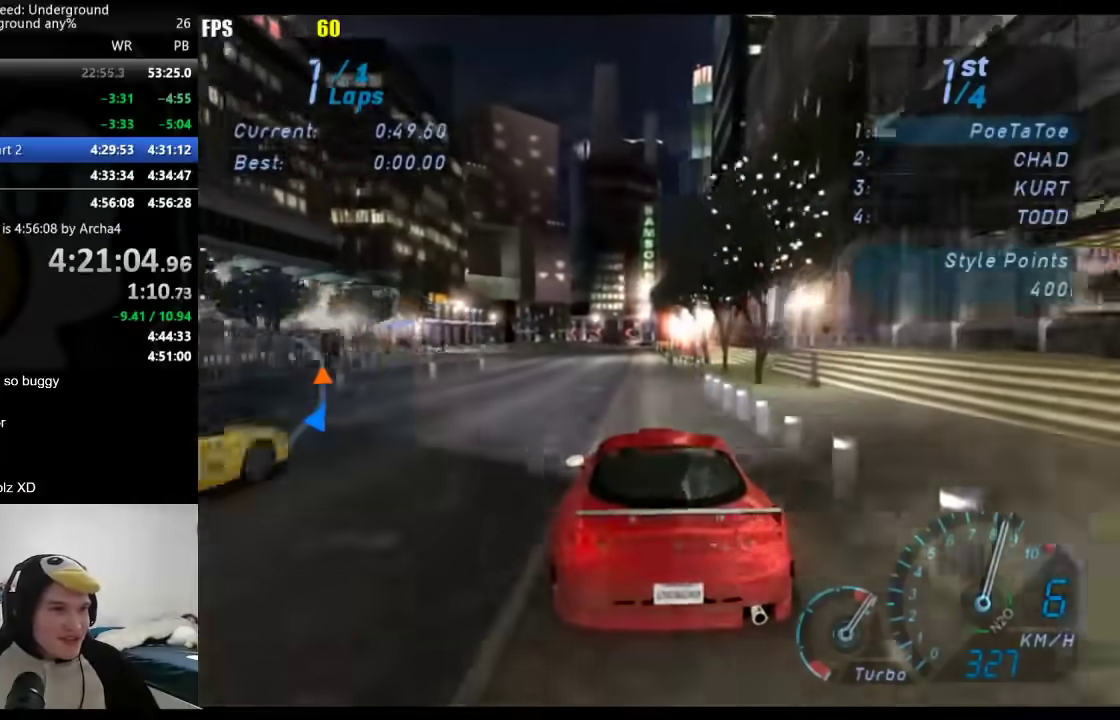
{"buttons": [], "left_stick": "center", "right_stick": "center", "events": [[233, "left_stick", "down-left"], [333, "left_stick", "center"]]}
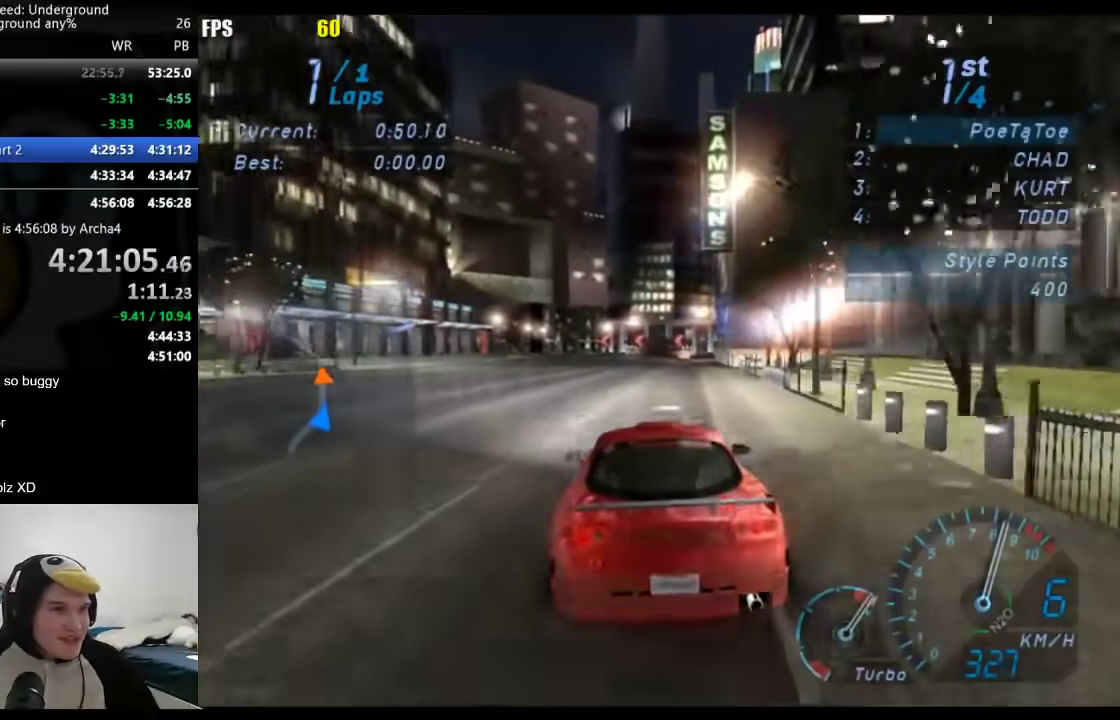
{"buttons": [], "left_stick": "down-left", "right_stick": "center", "events": [[250, "left_stick", "down-left"]]}
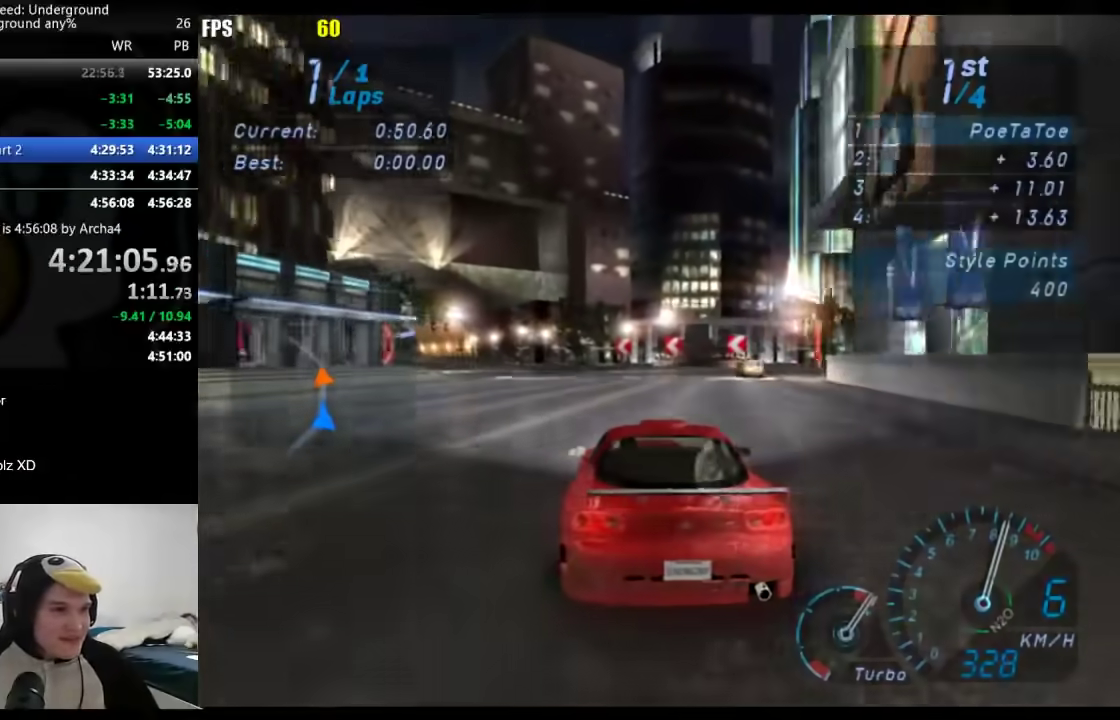
{"buttons": [], "left_stick": "down-left", "right_stick": "center", "events": []}
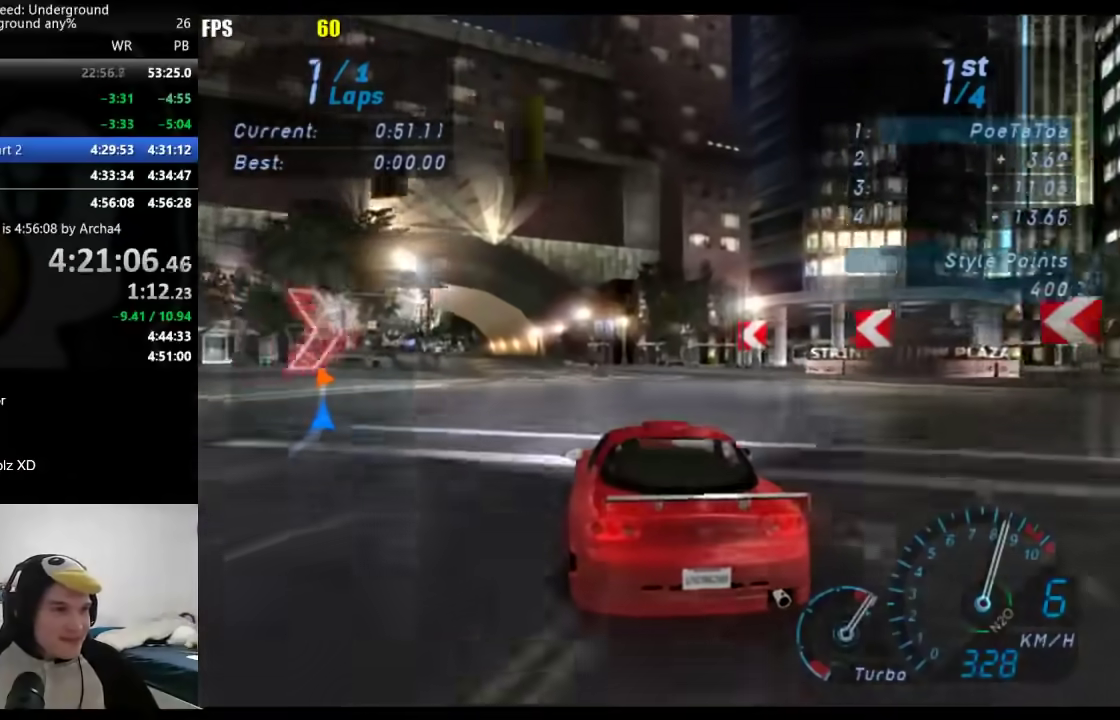
{"buttons": [], "left_stick": "down-left", "right_stick": "center", "events": []}
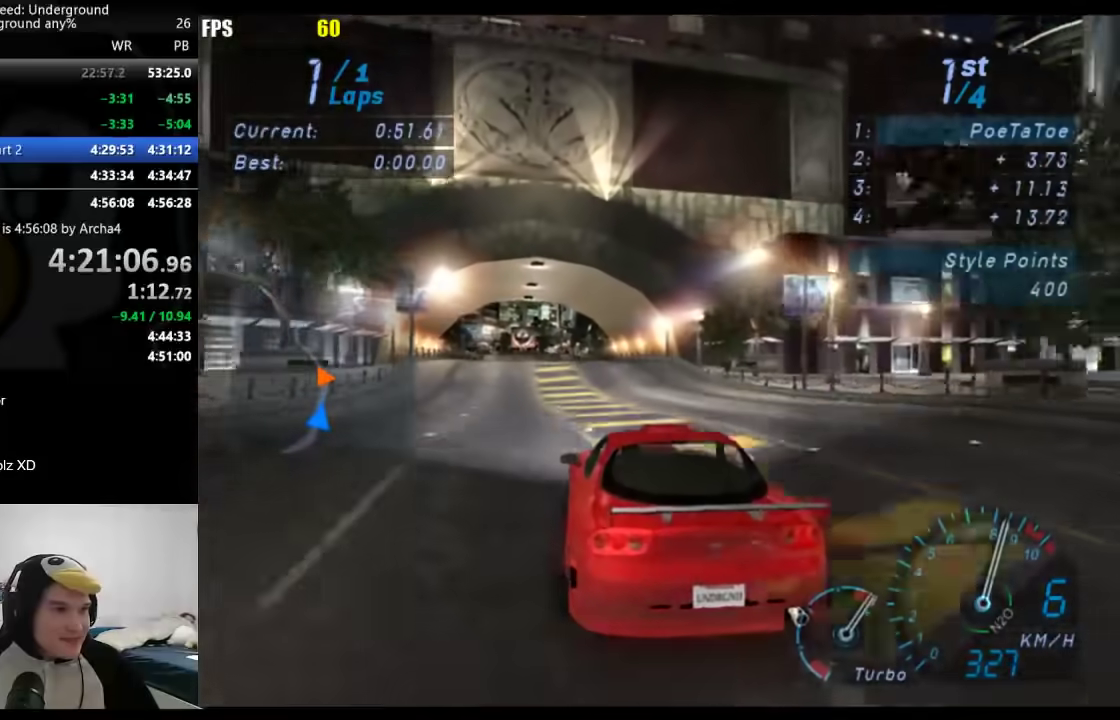
{"buttons": [], "left_stick": "center", "right_stick": "center", "events": [[200, "left_stick", "center"]]}
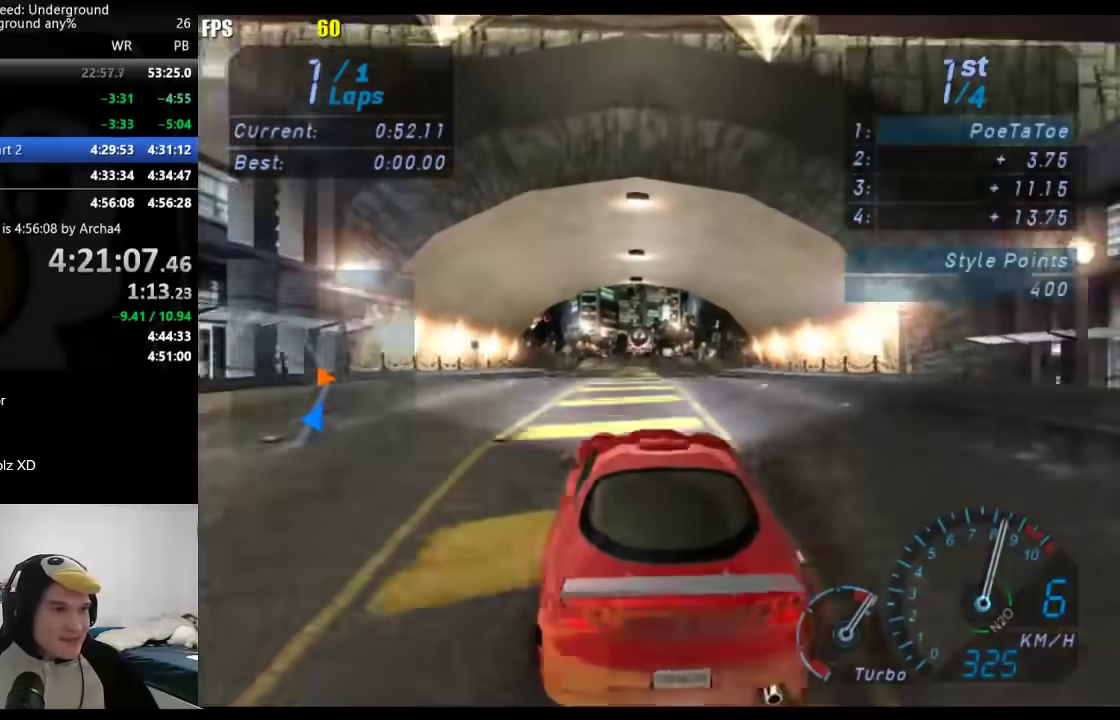
{"buttons": [], "left_stick": "center", "right_stick": "center", "events": []}
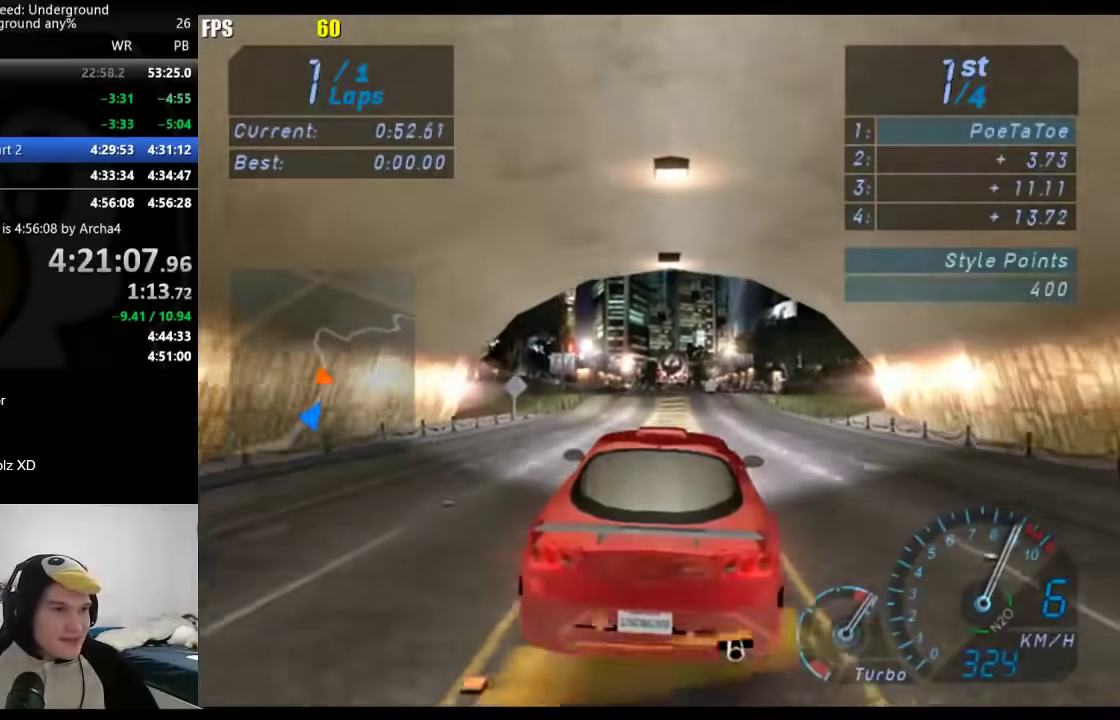
{"buttons": [], "left_stick": "down-left", "right_stick": "center", "events": [[400, "left_stick", "down-left"]]}
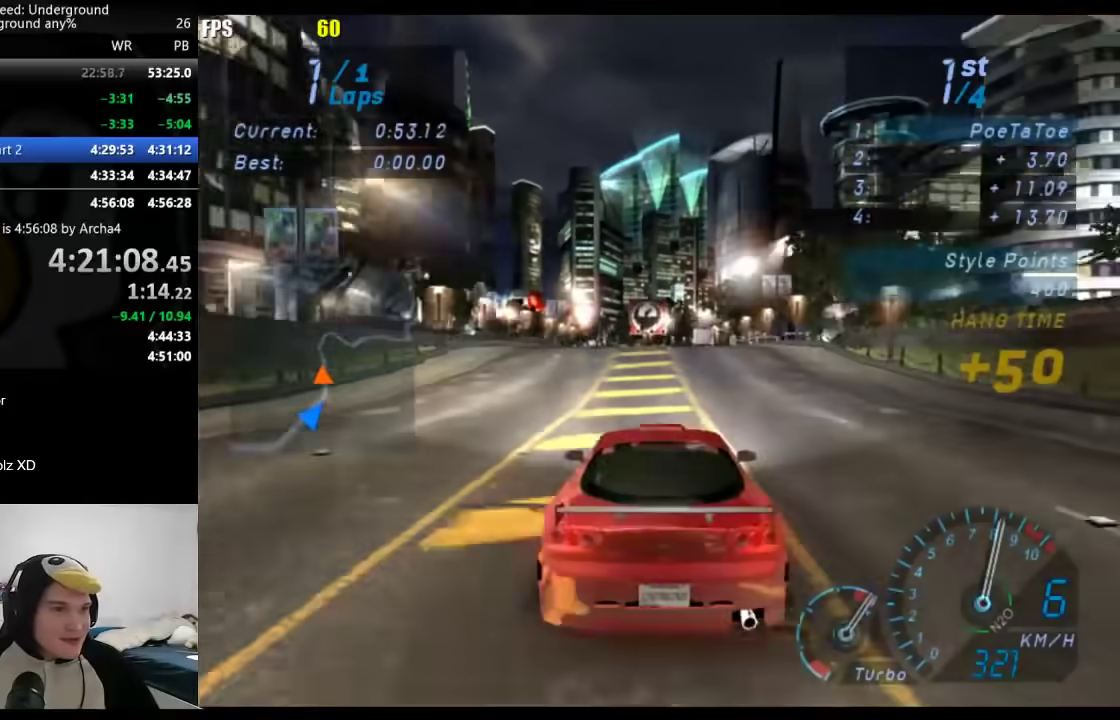
{"buttons": [], "left_stick": "center", "right_stick": "center", "events": [[67, "left_stick", "center"]]}
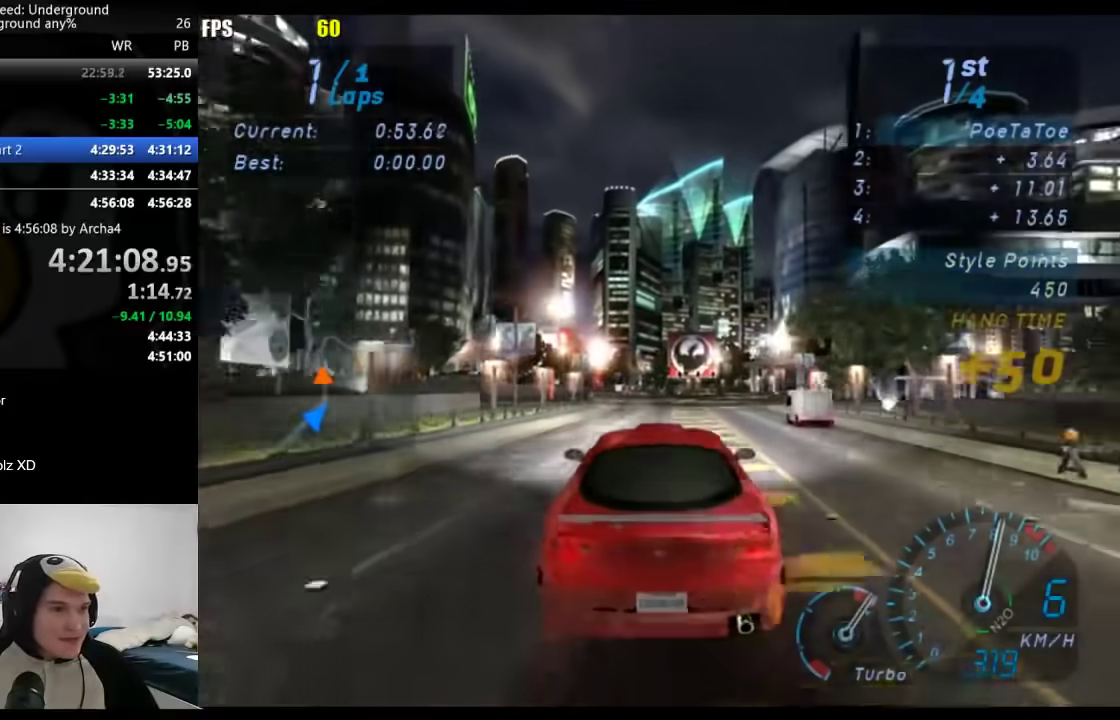
{"buttons": [], "left_stick": "down-left", "right_stick": "center", "events": [[417, "left_stick", "down-left"]]}